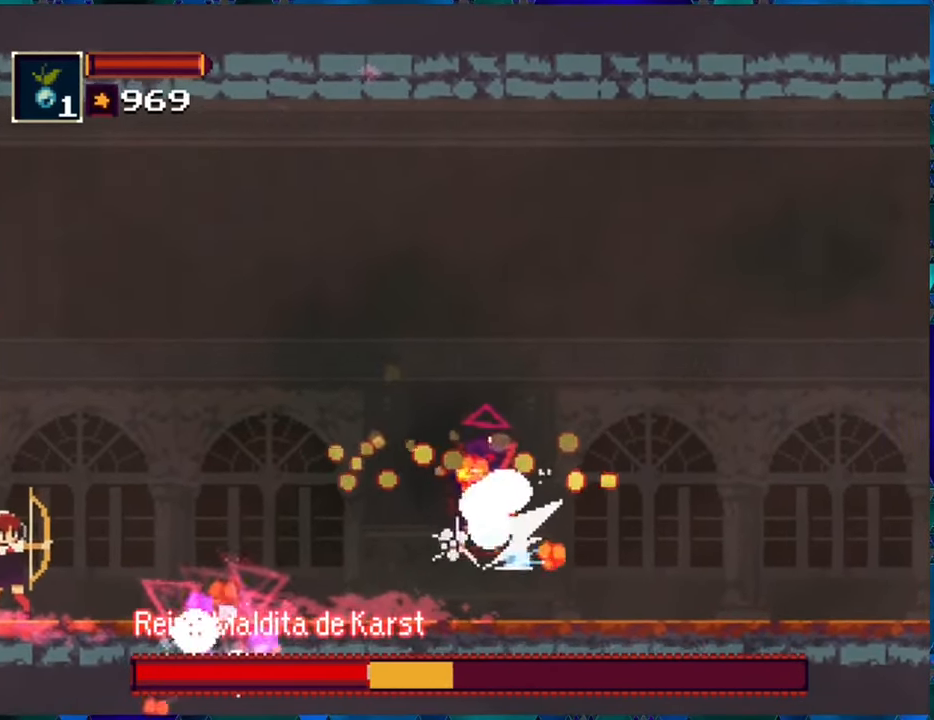
Gameplay with a controller (Nintendo layout); each line is a JSON object with the inputs held at the frame after it. "events" lists button and stick changes between this image and that frame as [ms after this image, input, new state], when the widget could be followed in between. Not read: L3 R3.
{"buttons": [], "left_stick": "center", "right_stick": "center", "events": [[16, "R1", "down"], [100, "R1", "up"], [200, "R1", "down"], [266, "R1", "up"], [350, "R1", "down"], [416, "R1", "up"]]}
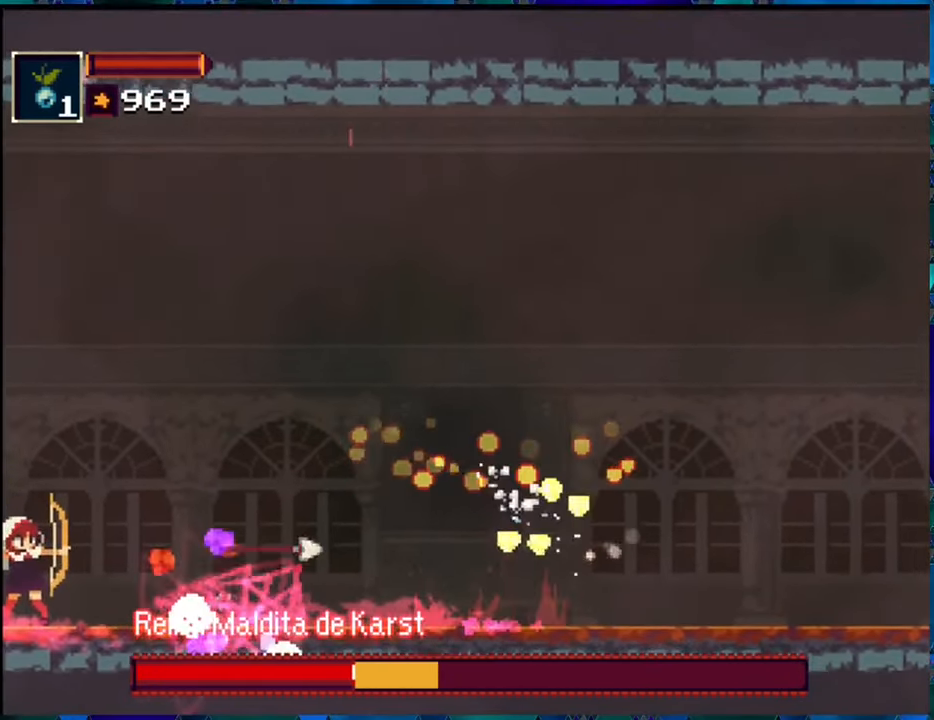
{"buttons": ["R1"], "left_stick": "center", "right_stick": "center", "events": [[16, "R1", "down"], [116, "R1", "up"], [150, "R1", "down"], [233, "R1", "up"], [266, "R1", "down"]]}
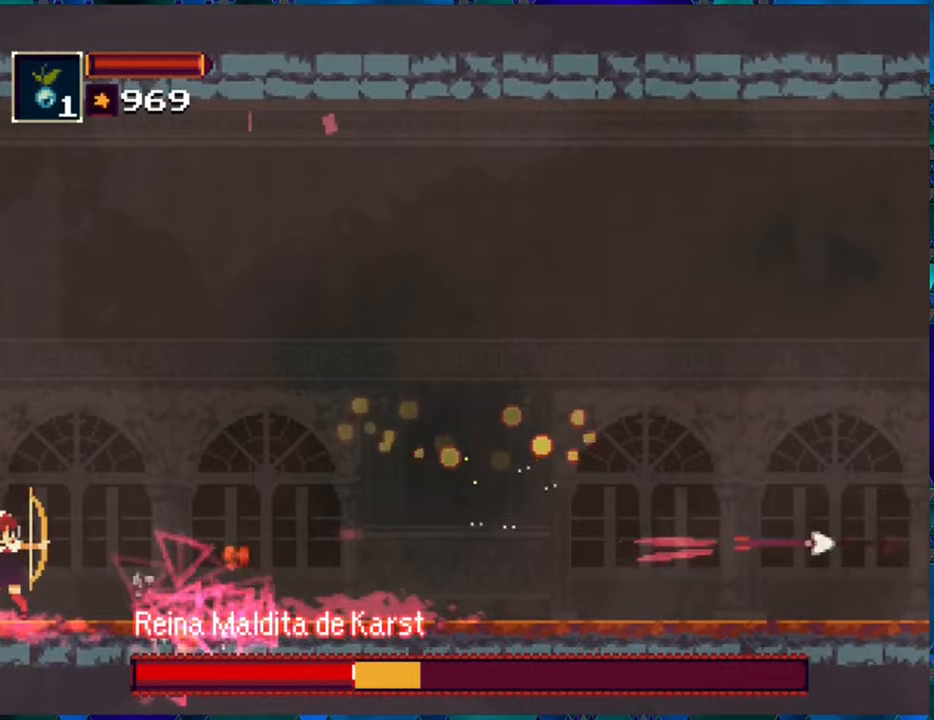
{"buttons": ["R1"], "left_stick": "center", "right_stick": "center", "events": []}
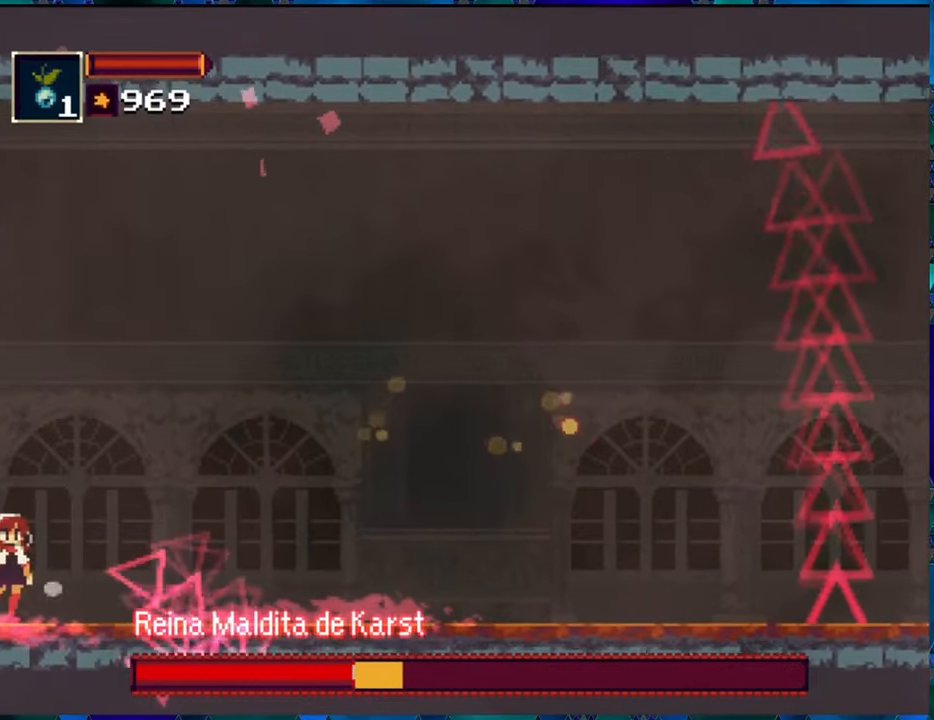
{"buttons": ["R1"], "left_stick": "center", "right_stick": "center", "events": []}
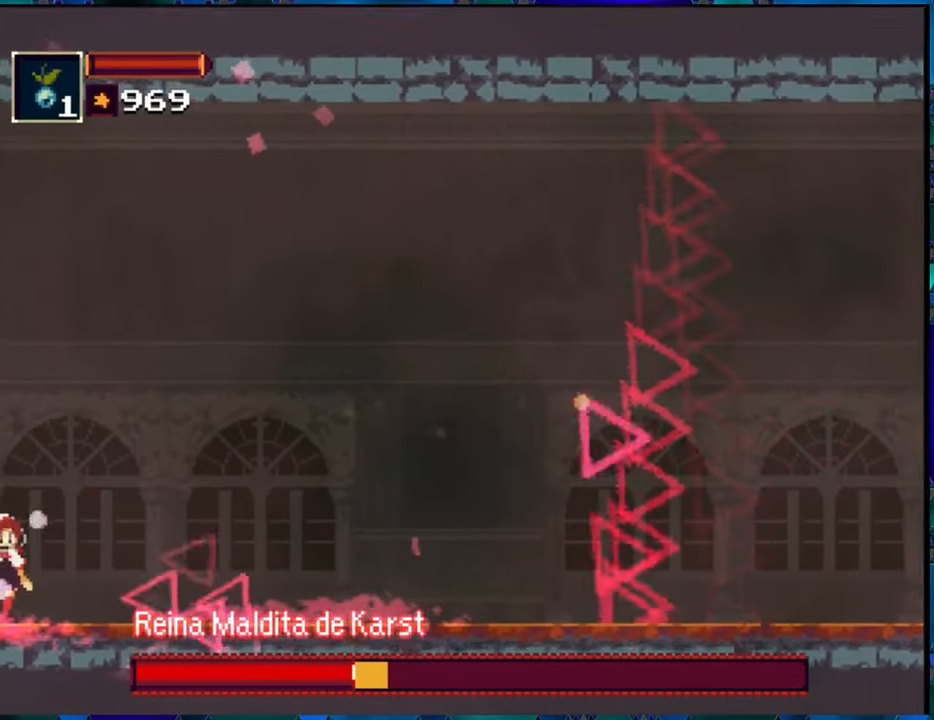
{"buttons": ["R1"], "left_stick": "center", "right_stick": "center", "events": []}
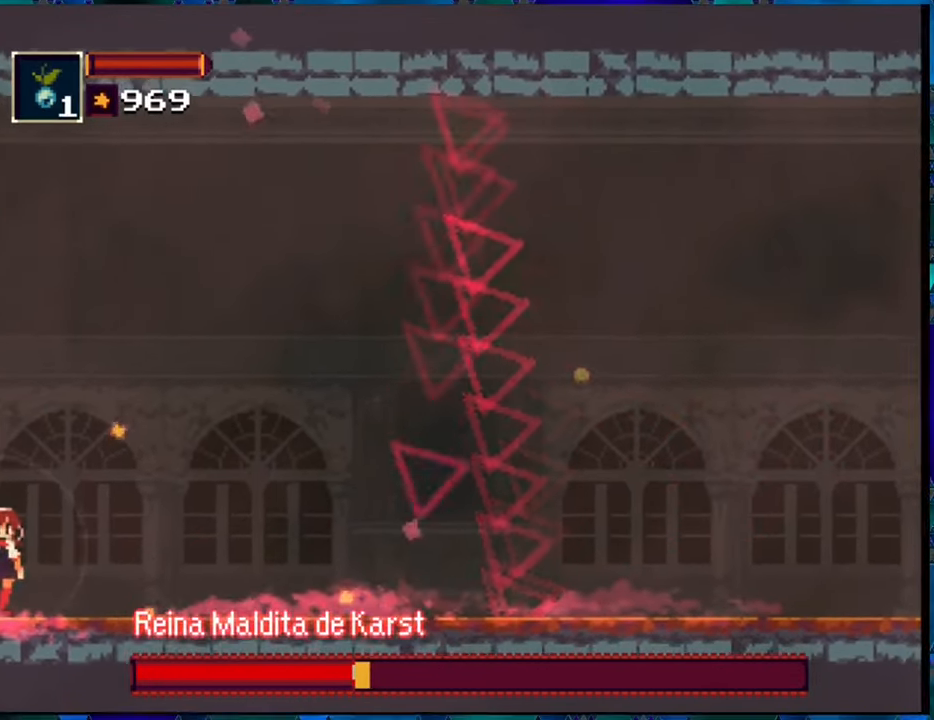
{"buttons": ["R1"], "left_stick": "center", "right_stick": "center", "events": []}
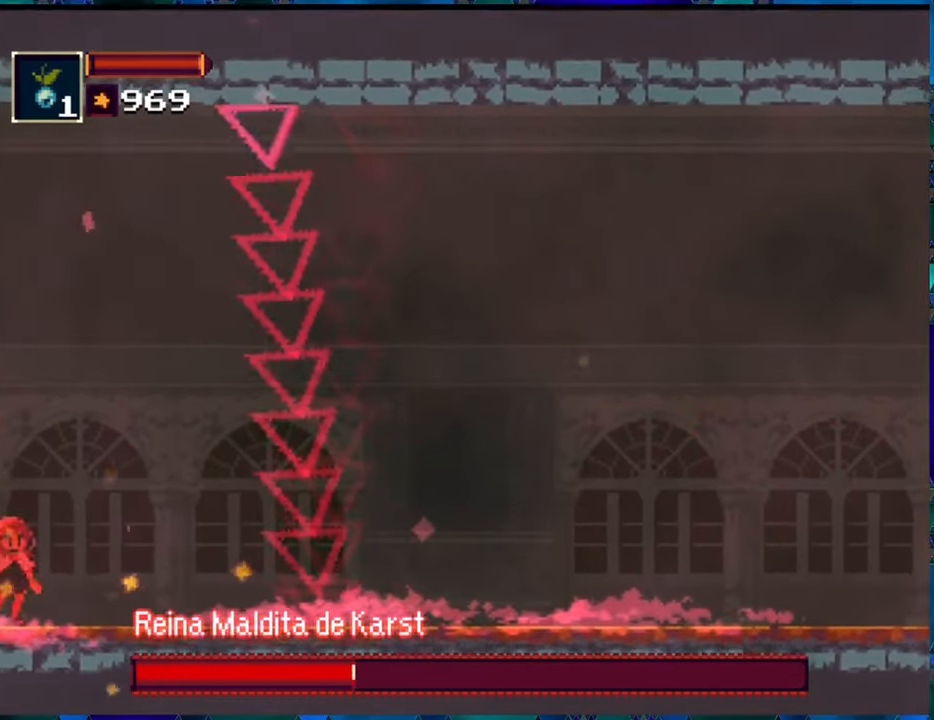
{"buttons": ["R1"], "left_stick": "center", "right_stick": "center", "events": []}
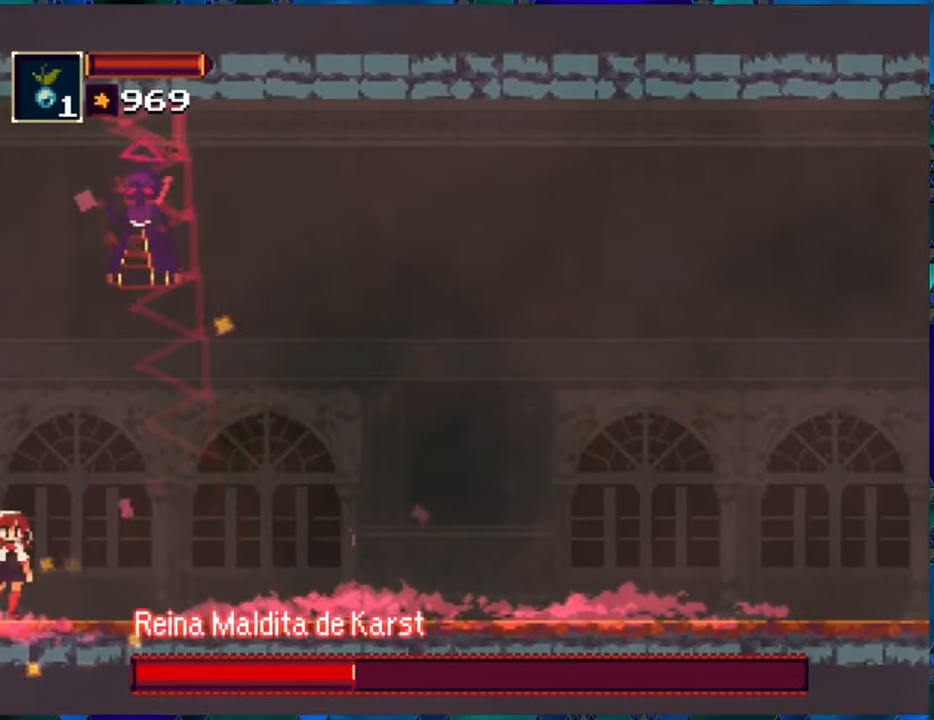
{"buttons": ["A", "R1", "DPAD_RIGHT"], "left_stick": "center", "right_stick": "center", "events": [[217, "DPAD_RIGHT", "down"], [383, "A", "down"]]}
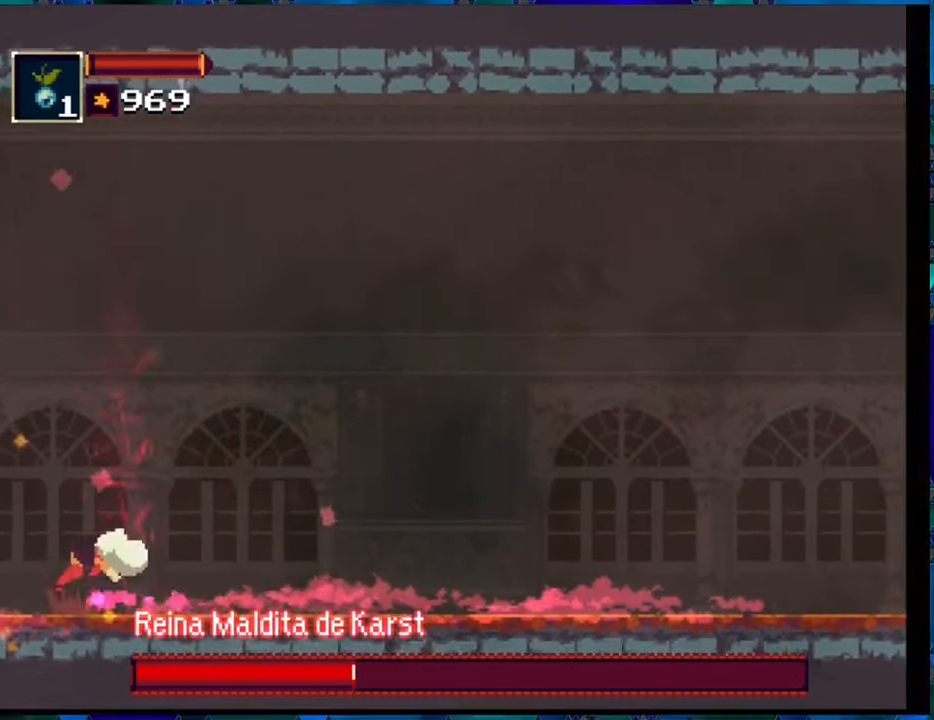
{"buttons": ["R1", "DPAD_RIGHT"], "left_stick": "center", "right_stick": "center", "events": [[100, "A", "up"]]}
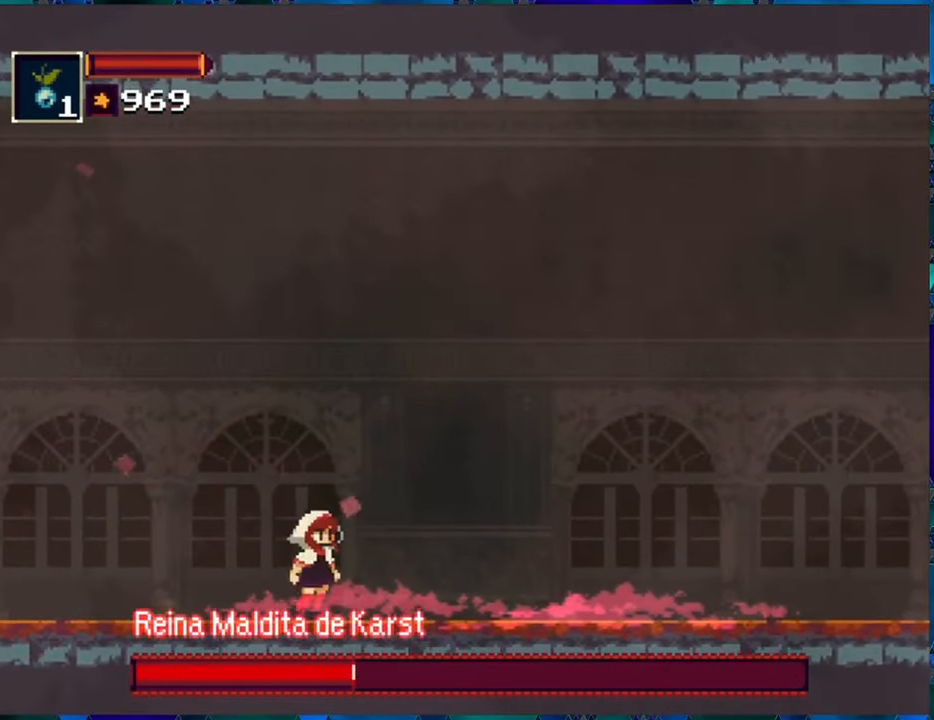
{"buttons": ["R1", "DPAD_RIGHT"], "left_stick": "center", "right_stick": "center", "events": []}
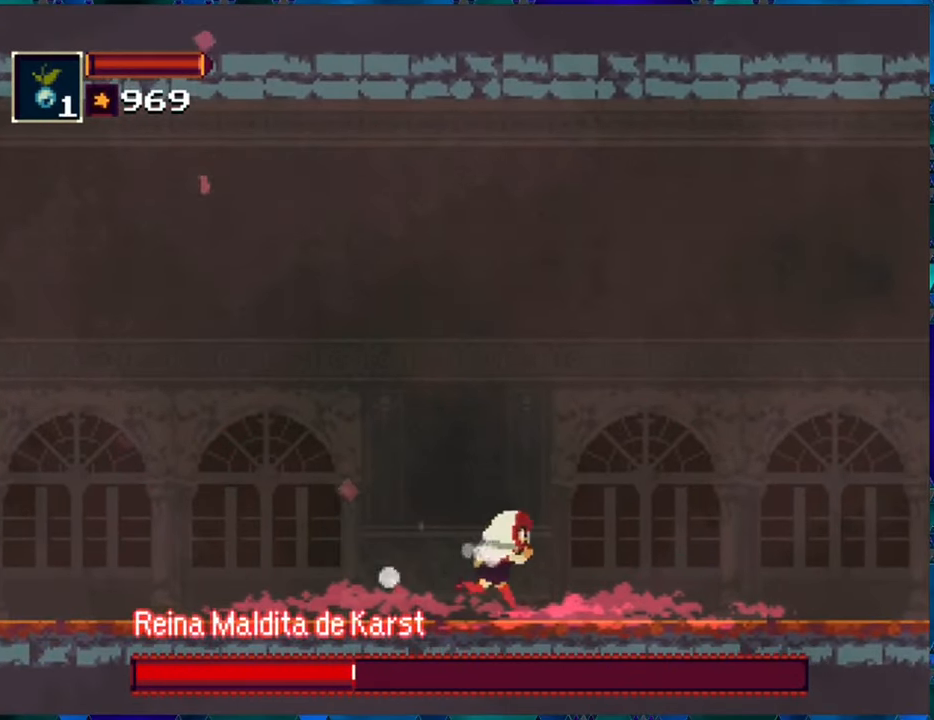
{"buttons": ["R1", "DPAD_RIGHT"], "left_stick": "center", "right_stick": "center", "events": []}
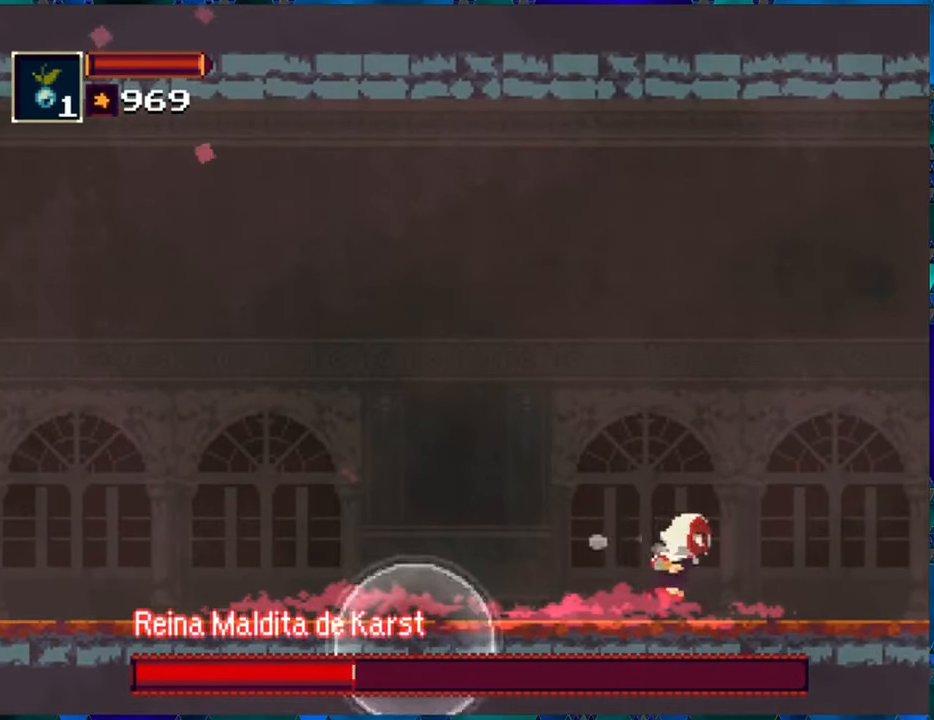
{"buttons": ["R1"], "left_stick": "center", "right_stick": "center", "events": [[100, "DPAD_RIGHT", "up"], [250, "DPAD_LEFT", "down"], [350, "DPAD_LEFT", "up"]]}
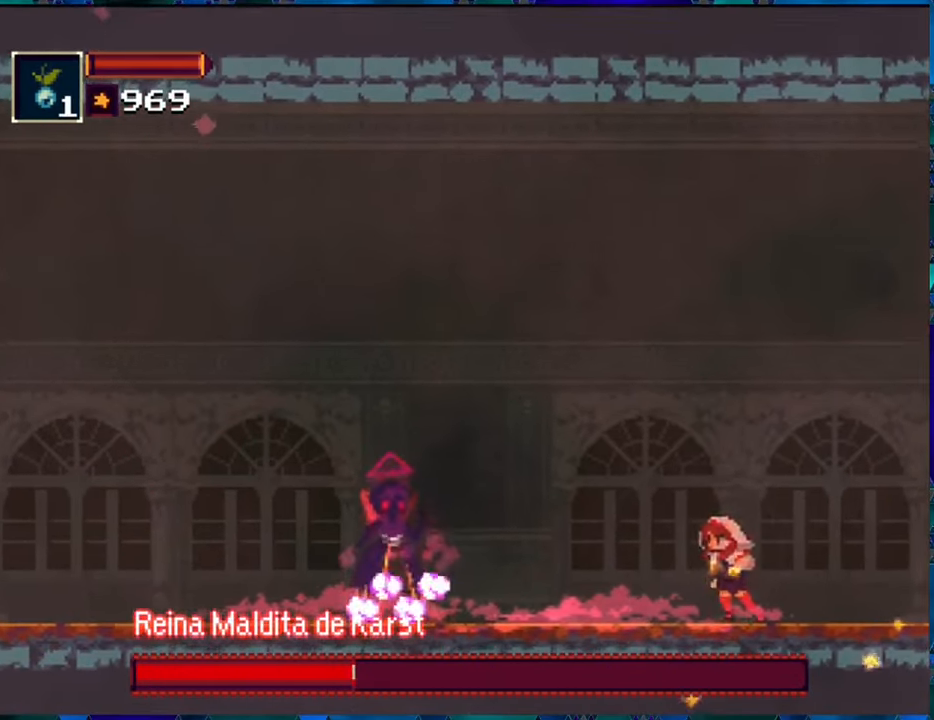
{"buttons": [], "left_stick": "center", "right_stick": "center", "events": [[134, "DPAD_LEFT", "down"], [200, "B", "down"], [250, "DPAD_LEFT", "up"], [267, "B", "up"], [300, "R1", "up"], [384, "R1", "down"], [467, "R1", "up"]]}
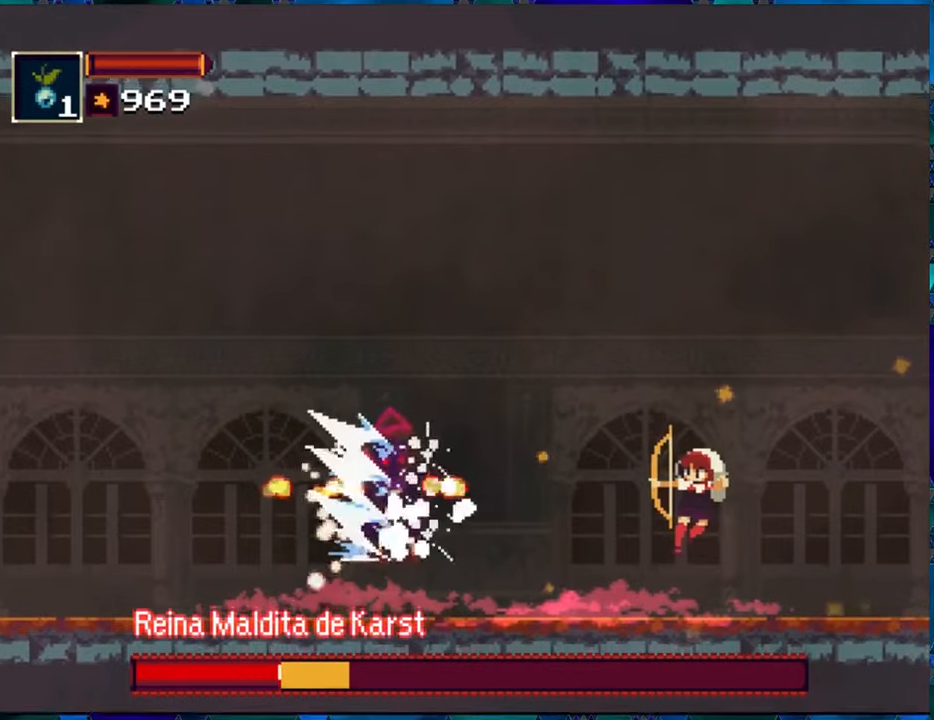
{"buttons": ["R1"], "left_stick": "center", "right_stick": "center", "events": [[34, "R1", "down"], [100, "R1", "up"], [184, "R1", "down"], [250, "R1", "up"], [334, "R1", "down"], [384, "R1", "up"], [467, "R1", "down"]]}
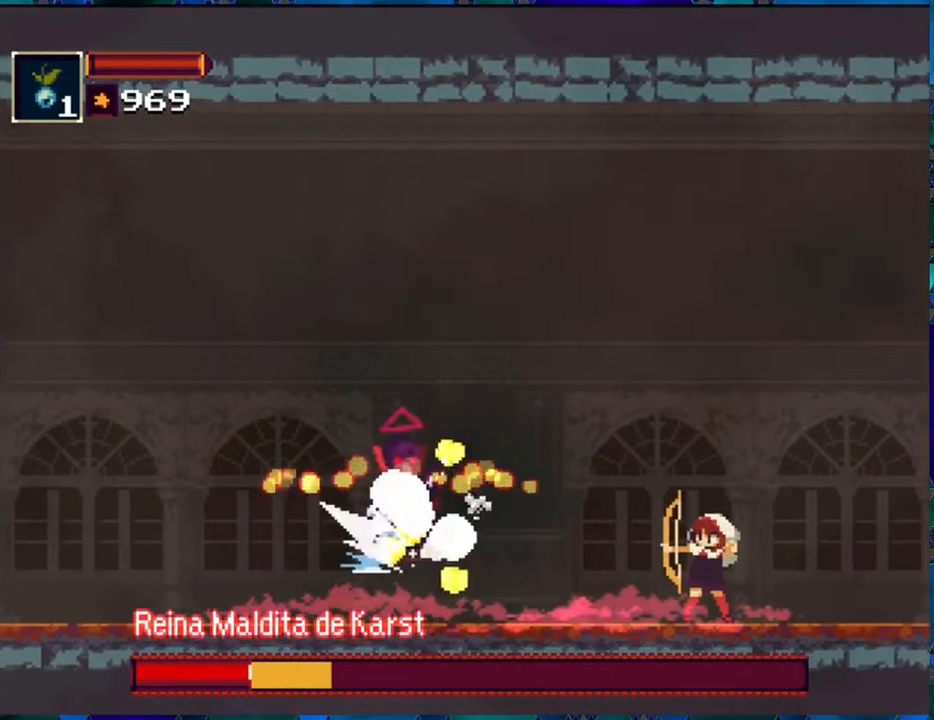
{"buttons": [], "left_stick": "center", "right_stick": "center", "events": [[17, "R1", "up"], [100, "R1", "down"], [184, "R1", "up"], [267, "R1", "down"], [317, "R1", "up"], [384, "R1", "down"], [467, "R1", "up"]]}
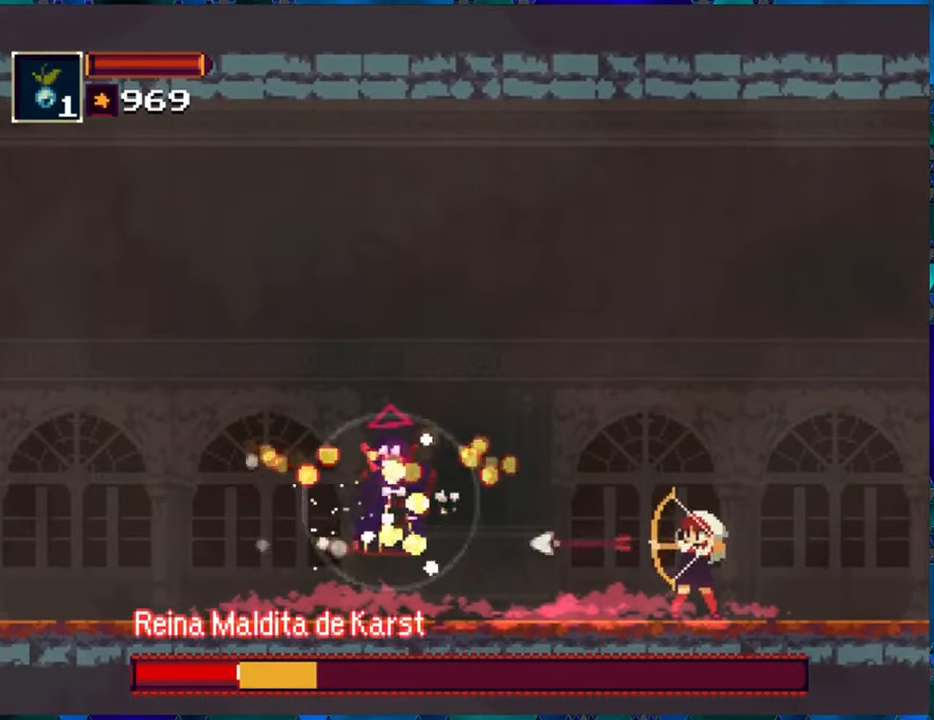
{"buttons": ["B", "R1", "DPAD_RIGHT"], "left_stick": "center", "right_stick": "center", "events": [[50, "R1", "down"], [84, "DPAD_RIGHT", "down"], [384, "B", "down"]]}
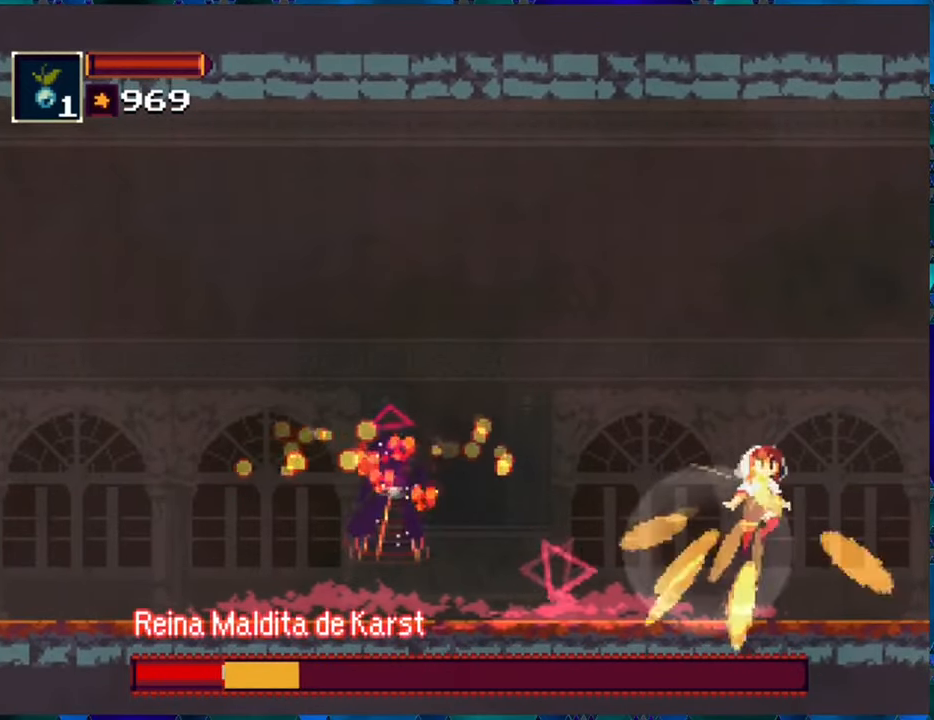
{"buttons": ["R1"], "left_stick": "center", "right_stick": "center", "events": [[67, "B", "up"], [450, "DPAD_RIGHT", "up"]]}
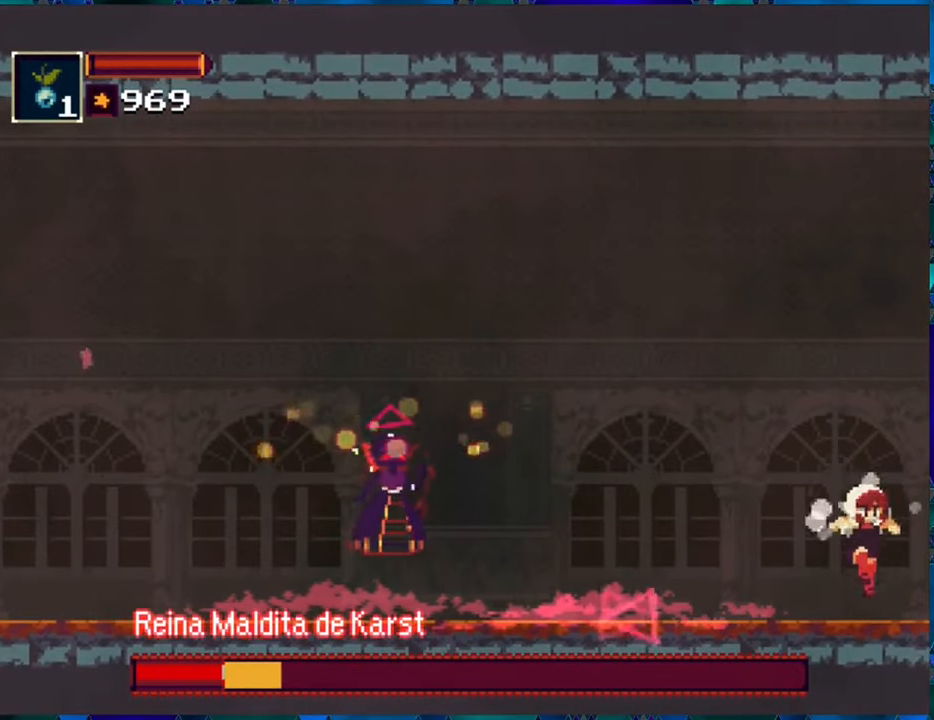
{"buttons": [], "left_stick": "center", "right_stick": "center", "events": [[184, "DPAD_LEFT", "down"], [300, "R1", "up"], [350, "DPAD_LEFT", "up"], [367, "R1", "down"], [484, "R1", "up"]]}
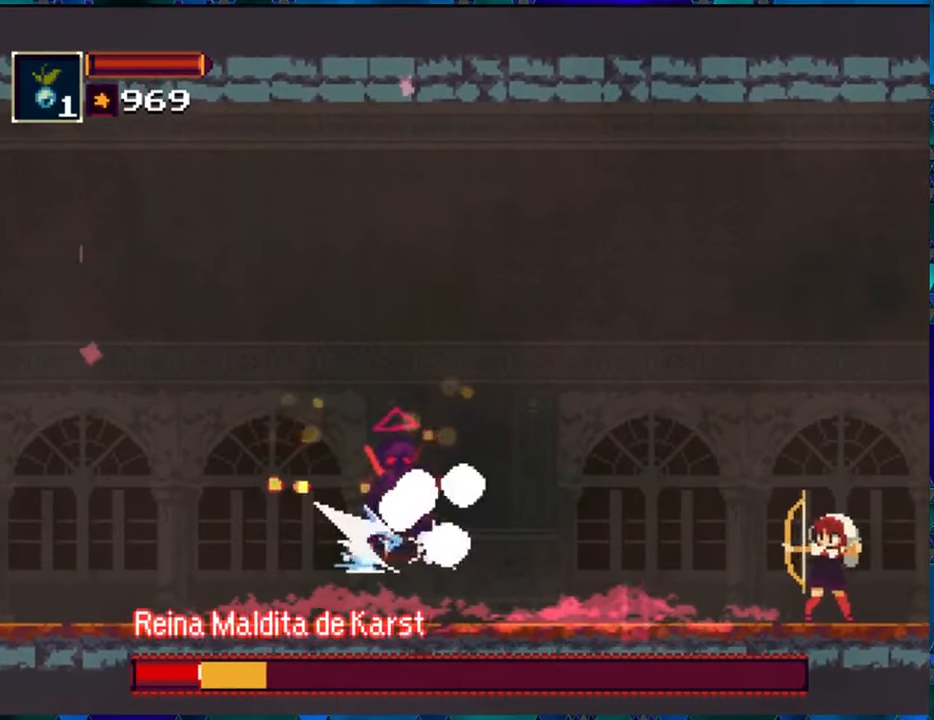
{"buttons": ["R1"], "left_stick": "center", "right_stick": "center", "events": [[50, "R1", "down"], [117, "R1", "up"], [217, "R1", "down"], [267, "R1", "up"], [350, "R1", "down"], [400, "R1", "up"], [484, "R1", "down"]]}
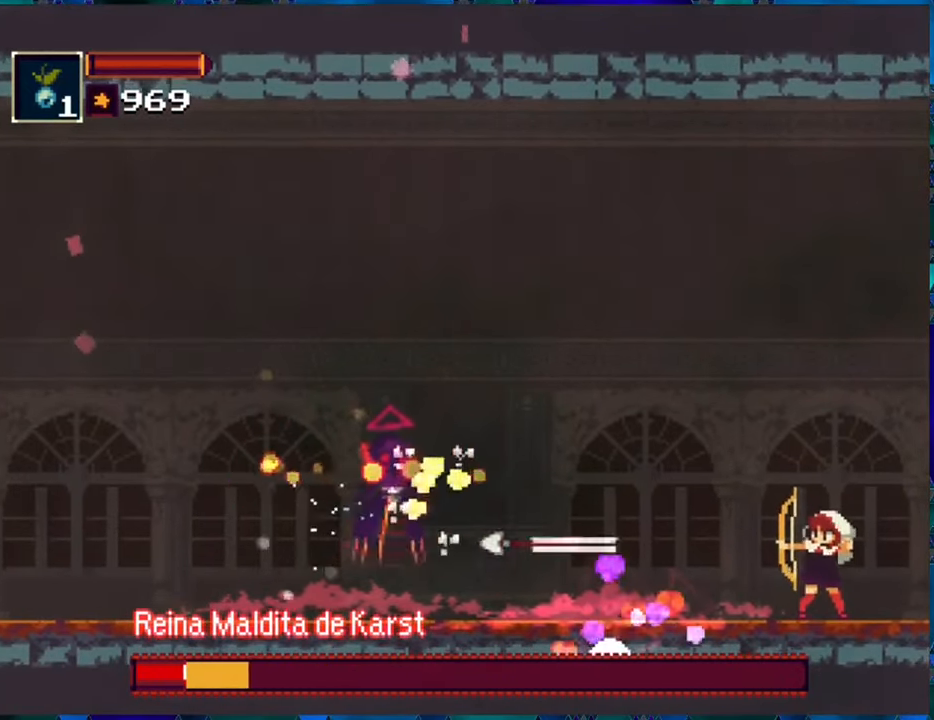
{"buttons": ["R1"], "left_stick": "center", "right_stick": "center", "events": [[67, "R1", "up"], [150, "R1", "down"], [234, "R1", "up"], [300, "R1", "down"], [384, "R1", "up"], [450, "R1", "down"]]}
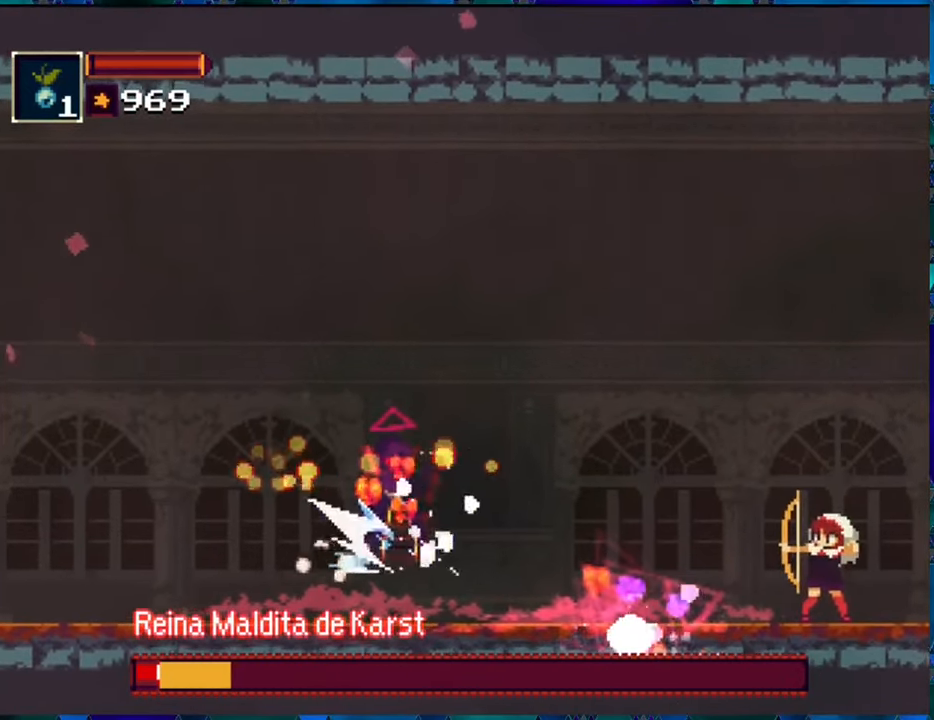
{"buttons": ["R1"], "left_stick": "center", "right_stick": "center", "events": [[34, "R1", "up"], [117, "R1", "down"], [200, "R1", "up"], [267, "R1", "down"], [317, "R1", "up"], [400, "R1", "down"]]}
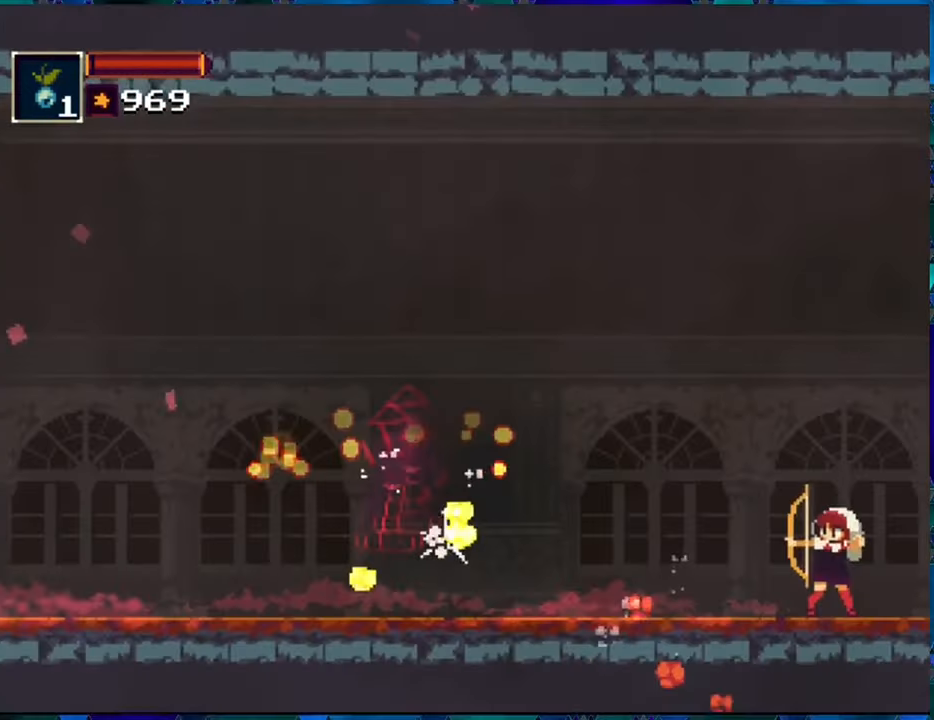
{"buttons": ["R1"], "left_stick": "center", "right_stick": "center", "events": []}
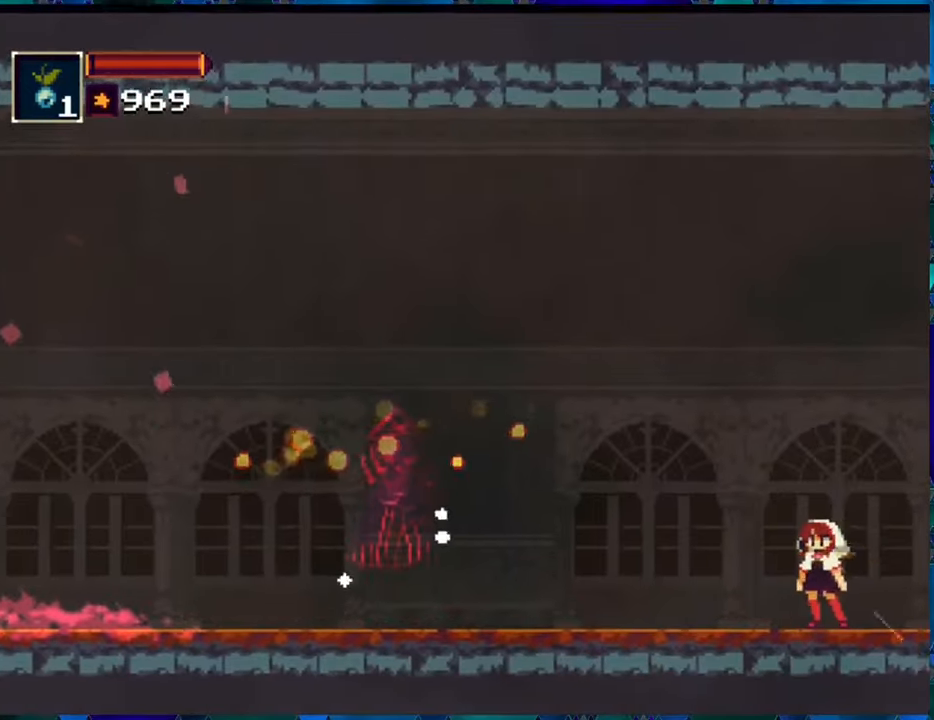
{"buttons": ["R1"], "left_stick": "center", "right_stick": "center", "events": []}
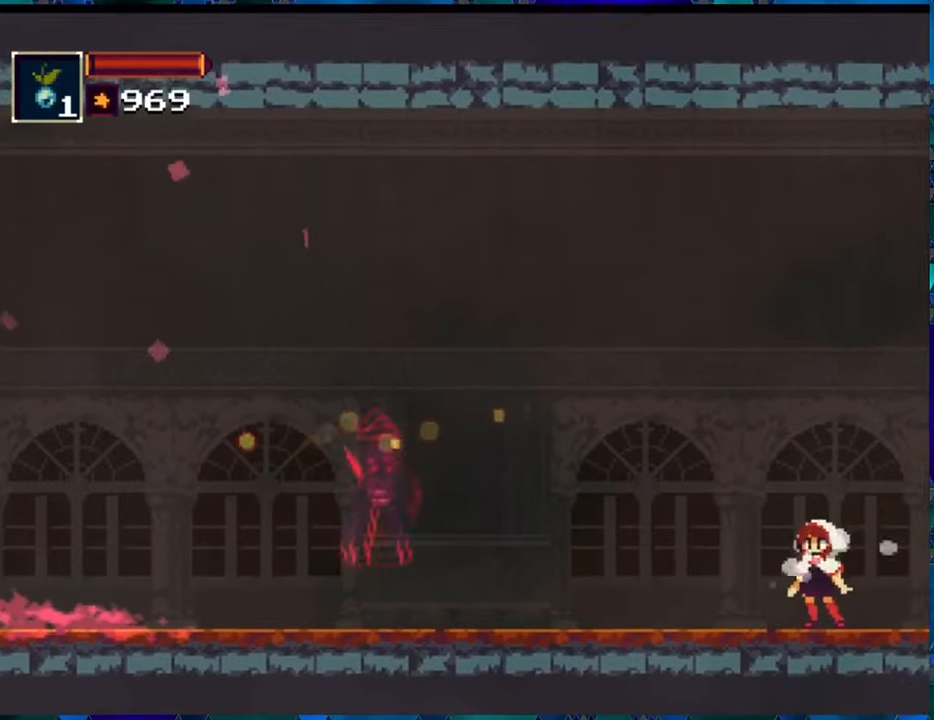
{"buttons": ["R1"], "left_stick": "center", "right_stick": "center", "events": []}
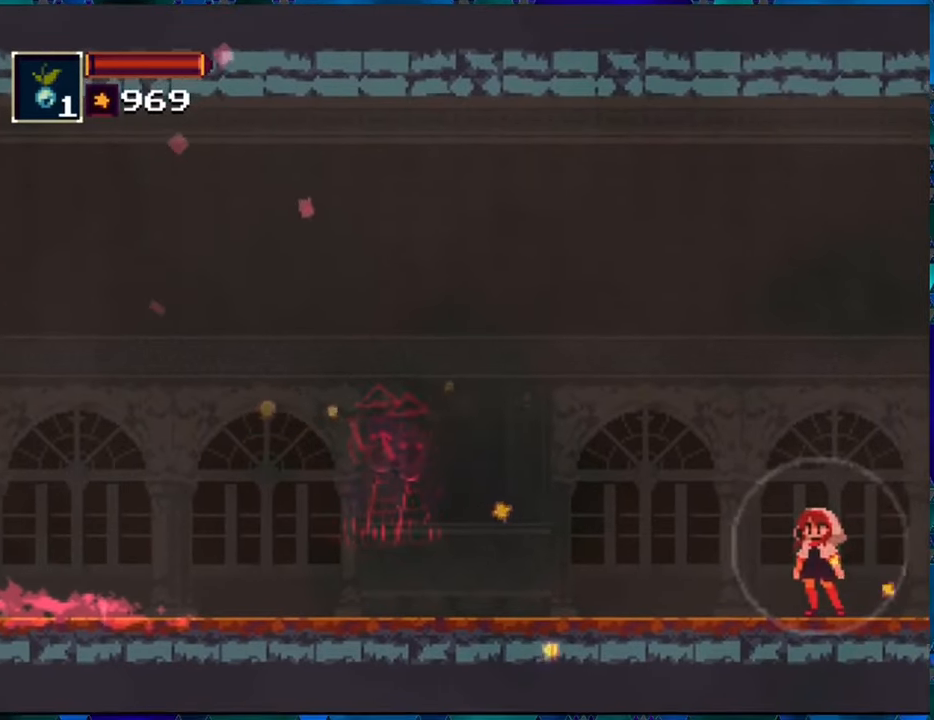
{"buttons": ["R1"], "left_stick": "center", "right_stick": "center", "events": []}
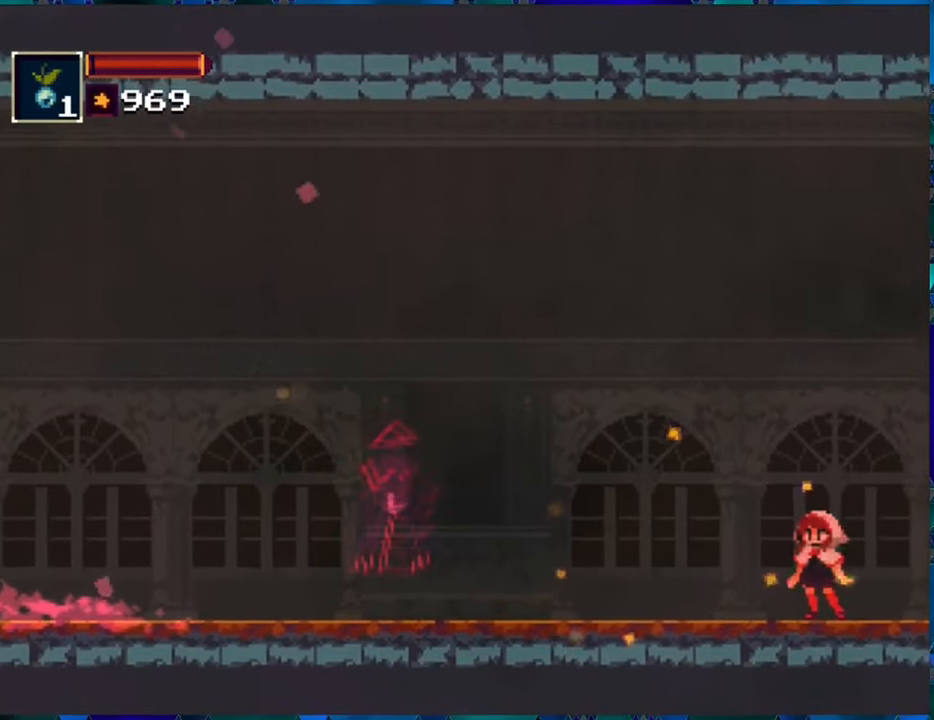
{"buttons": ["R1"], "left_stick": "center", "right_stick": "center", "events": [[66, "DPAD_LEFT", "down"], [316, "DPAD_LEFT", "up"]]}
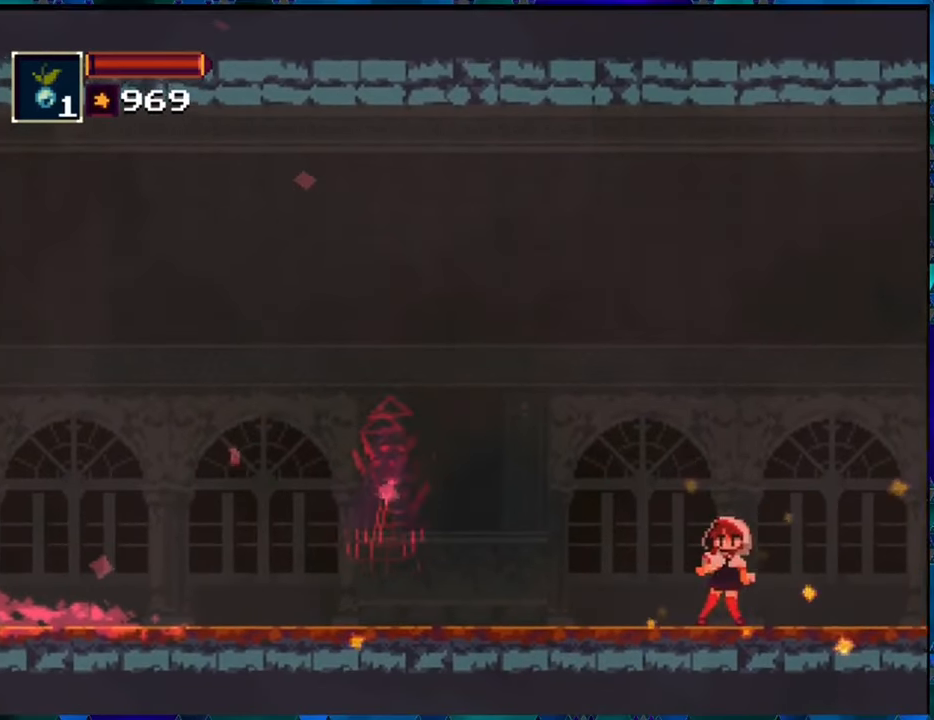
{"buttons": ["R1"], "left_stick": "center", "right_stick": "center", "events": []}
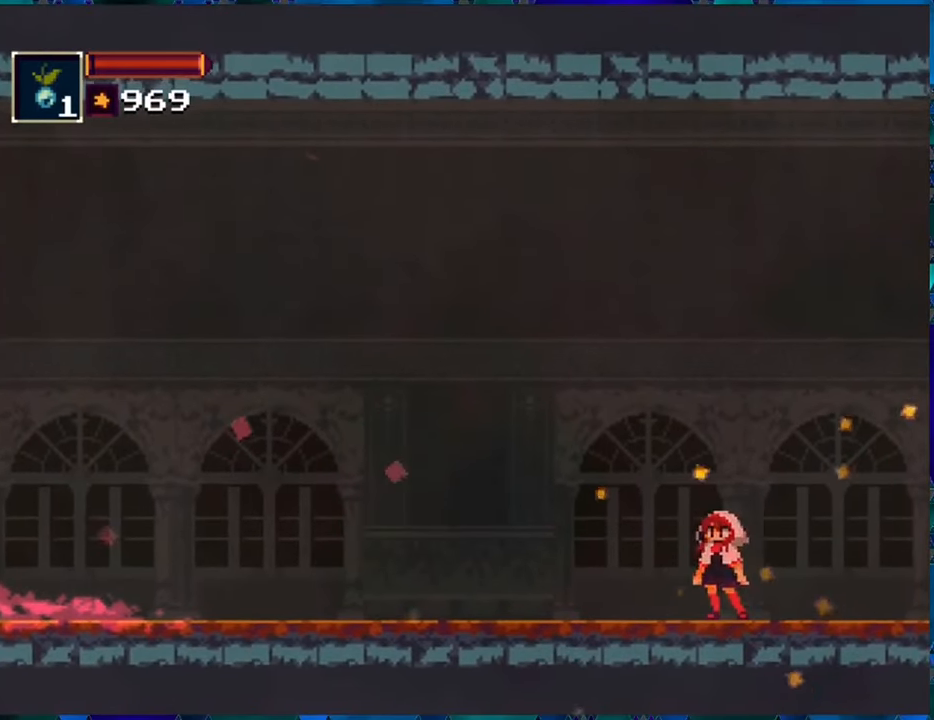
{"buttons": ["R1", "DPAD_LEFT"], "left_stick": "center", "right_stick": "center", "events": [[316, "DPAD_LEFT", "down"]]}
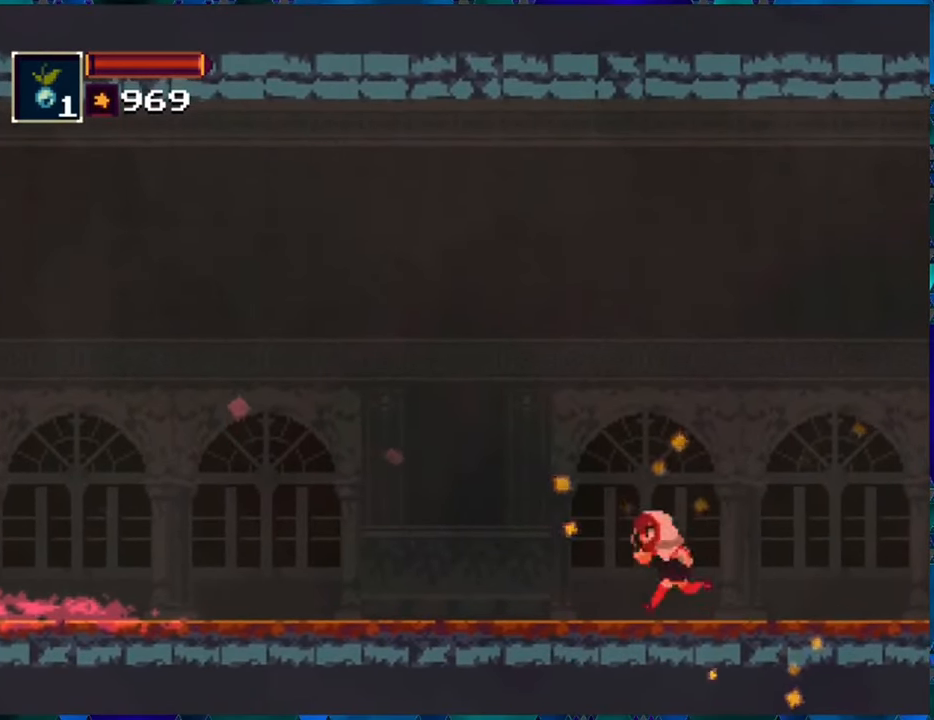
{"buttons": ["R1"], "left_stick": "center", "right_stick": "center", "events": [[166, "DPAD_LEFT", "up"]]}
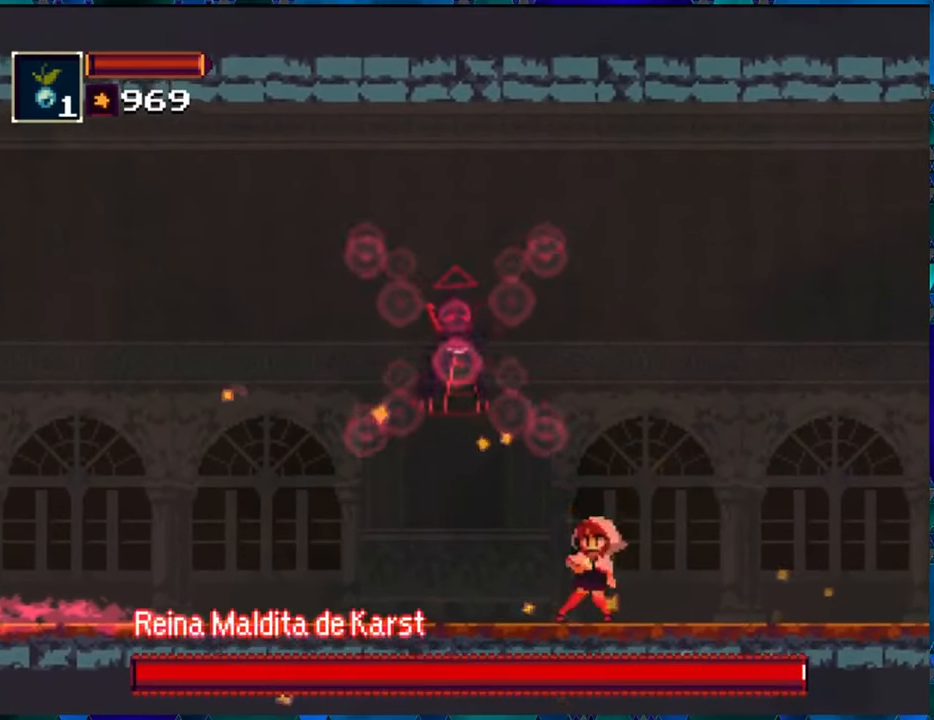
{"buttons": ["R1"], "left_stick": "center", "right_stick": "center", "events": [[200, "DPAD_LEFT", "down"], [266, "DPAD_LEFT", "up"]]}